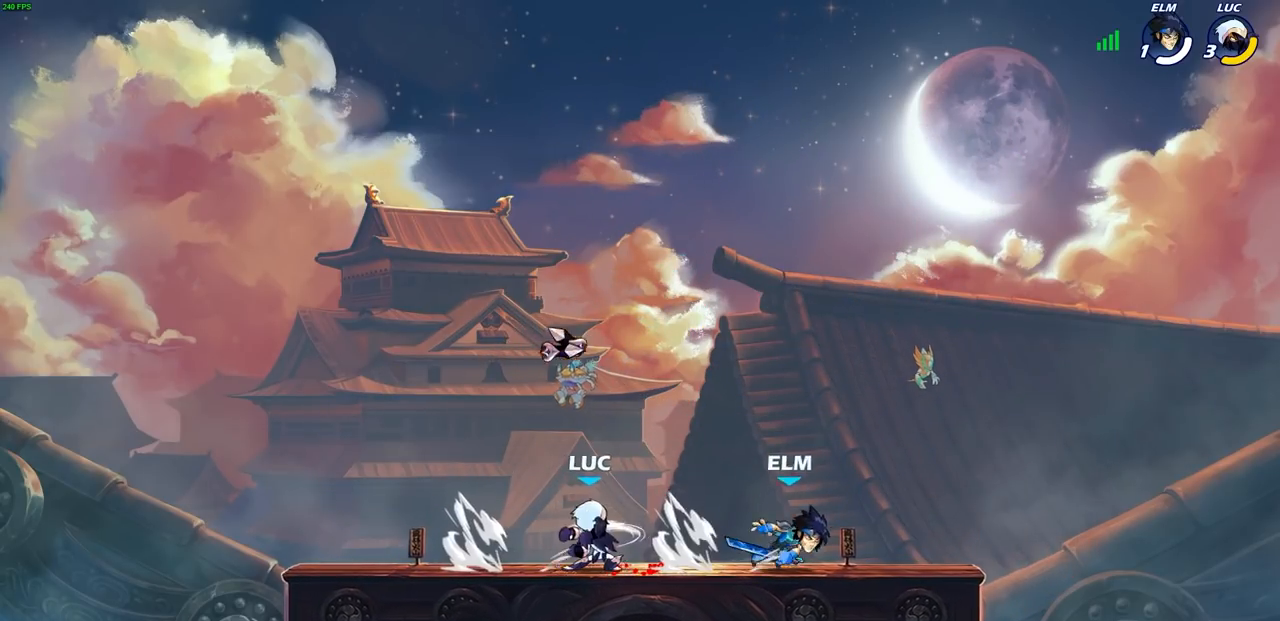
Gameplay with a controller (PlayStation layout); each line is a JSON object with the inputs held at the frame after it. "events" lists button and stick changes between this image and that frame as [ms after this image, input, new state], when the widget could be followed in between.
{"buttons": ["CROSS", "R1"], "left_stick": "left", "right_stick": "center", "events": [[33, "SQUARE", "down"], [117, "SQUARE", "up"], [150, "left_stick", "left"], [400, "CROSS", "down"], [433, "R1", "down"]]}
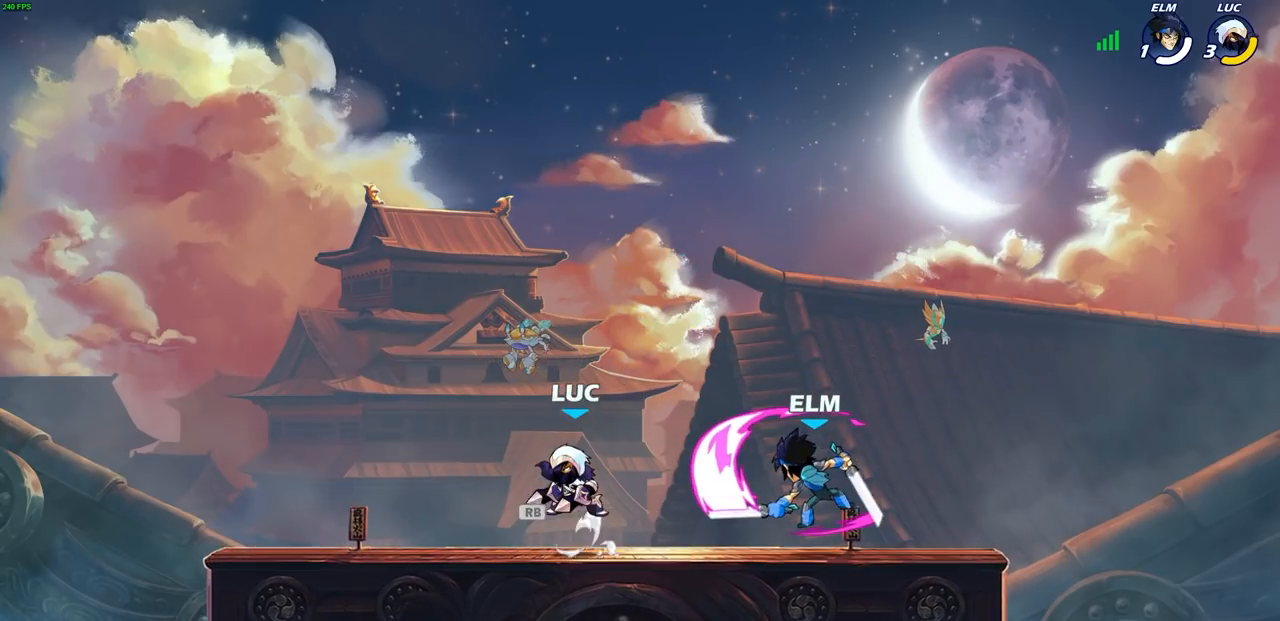
{"buttons": ["SQUARE"], "left_stick": "down-right", "right_stick": "center", "events": [[17, "R1", "up"], [33, "CROSS", "up"], [67, "left_stick", "up"], [150, "left_stick", "right"], [367, "left_stick", "down-right"], [467, "SQUARE", "down"]]}
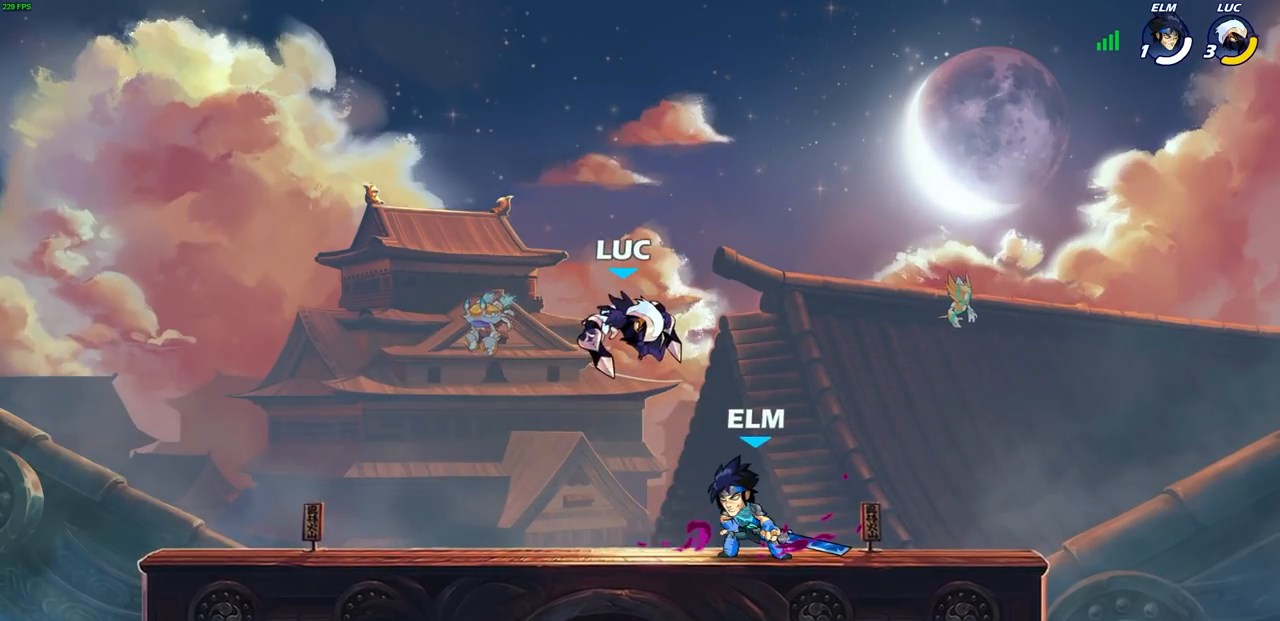
{"buttons": ["SQUARE"], "left_stick": "center", "right_stick": "center", "events": [[83, "SQUARE", "up"], [100, "left_stick", "center"], [433, "SQUARE", "down"]]}
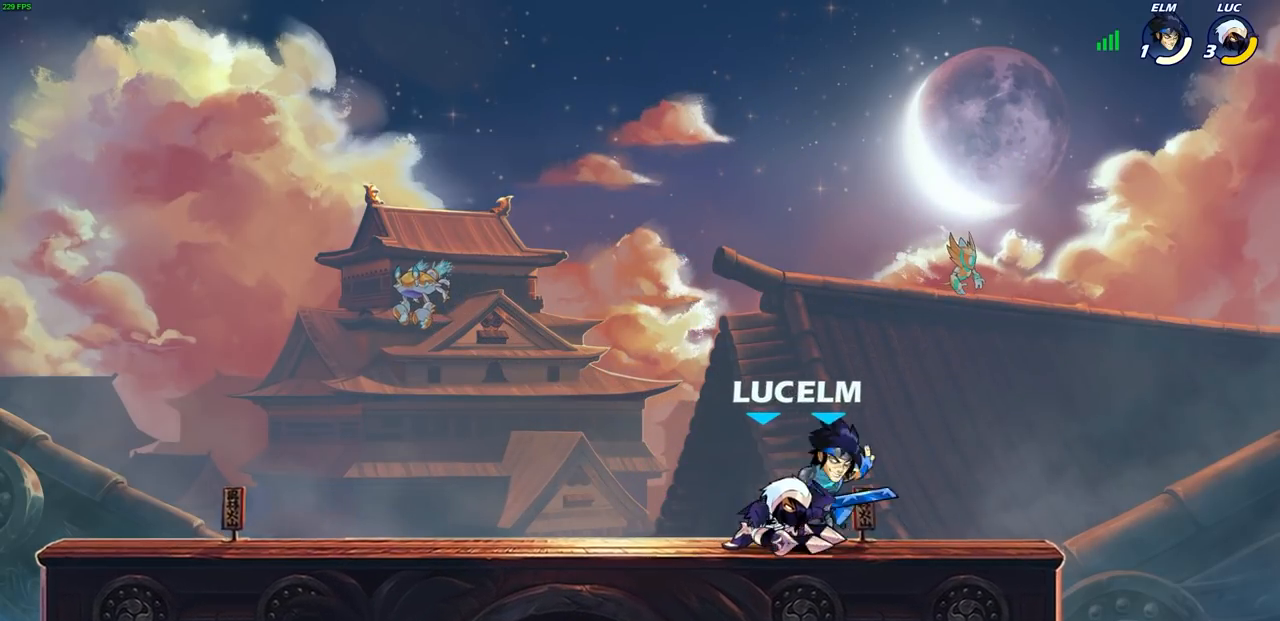
{"buttons": [], "left_stick": "center", "right_stick": "center", "events": [[17, "SQUARE", "up"], [100, "SQUARE", "down"], [183, "SQUARE", "up"], [267, "SQUARE", "down"], [333, "SQUARE", "up"], [400, "SQUARE", "down"], [500, "SQUARE", "up"]]}
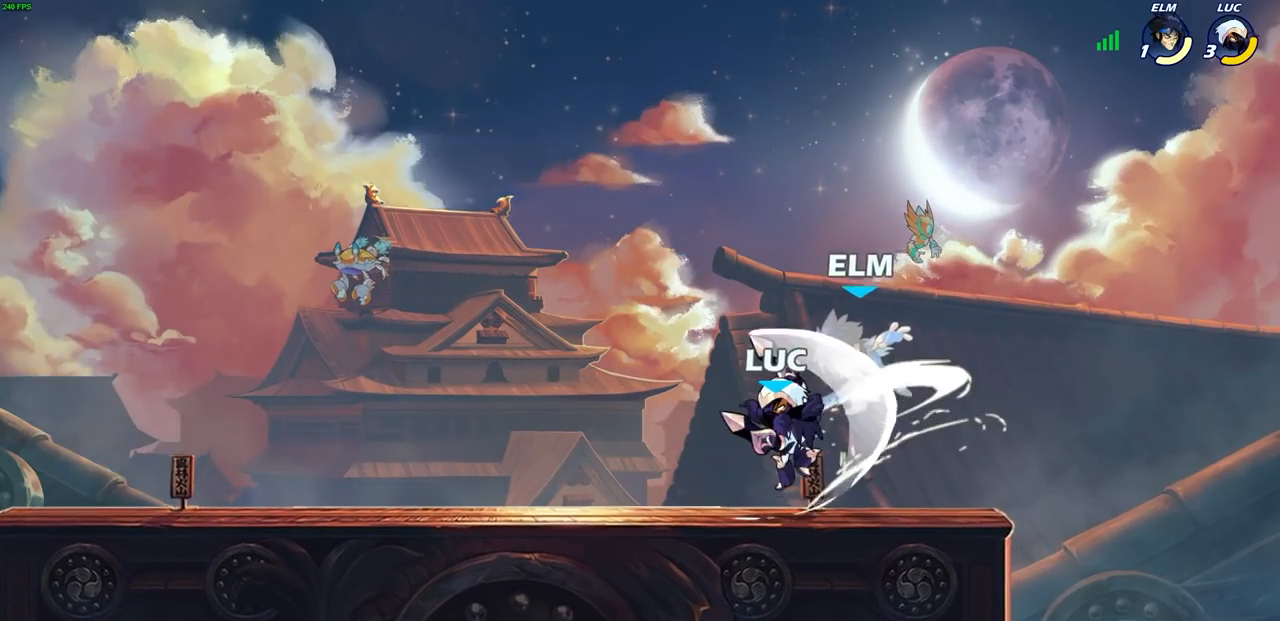
{"buttons": [], "left_stick": "center", "right_stick": "center", "events": [[50, "left_stick", "down"], [150, "SQUARE", "down"], [250, "SQUARE", "up"], [300, "left_stick", "center"]]}
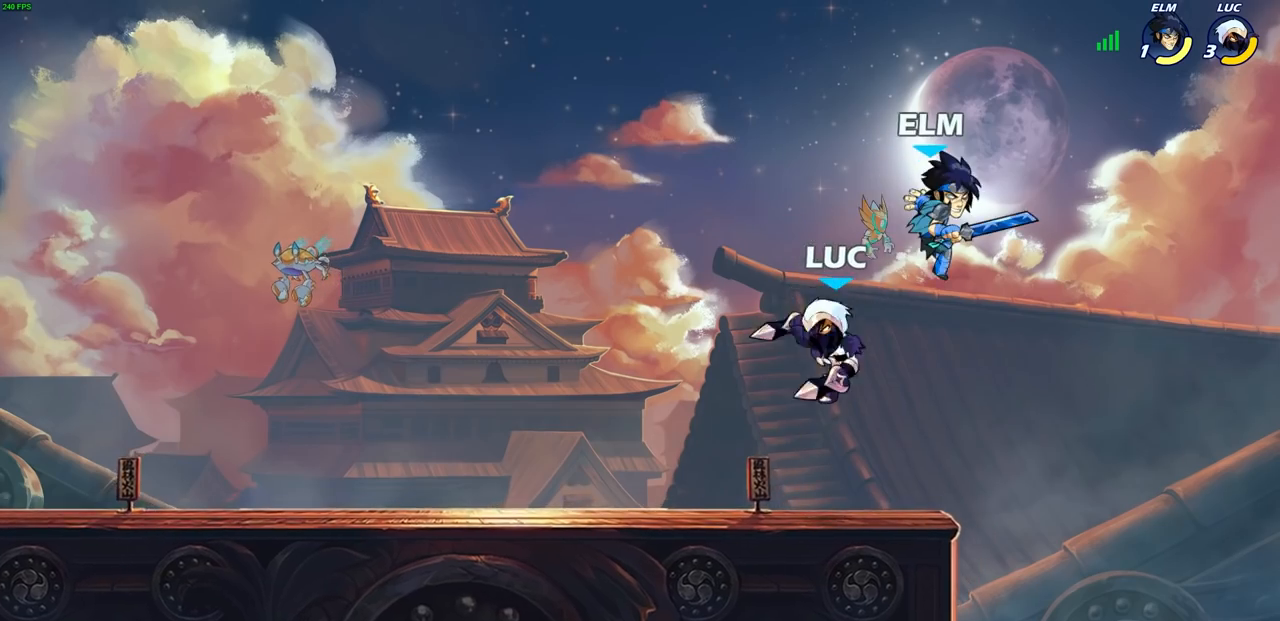
{"buttons": [], "left_stick": "center", "right_stick": "center", "events": [[117, "R1", "down"], [117, "R2", "down"], [150, "left_stick", "down"], [200, "SQUARE", "down"], [217, "R1", "up"], [217, "R2", "up"], [267, "SQUARE", "up"], [267, "left_stick", "center"]]}
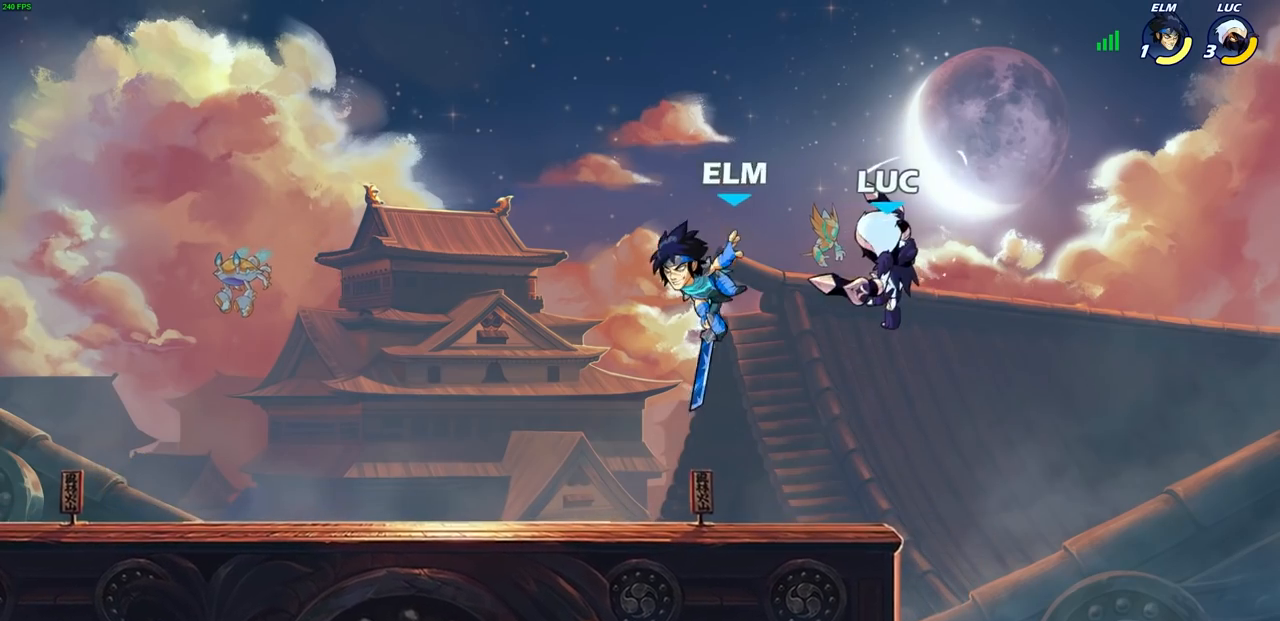
{"buttons": [], "left_stick": "left", "right_stick": "center", "events": [[83, "left_stick", "left"], [317, "CROSS", "down"], [350, "left_stick", "up"], [467, "CROSS", "up"], [483, "left_stick", "left"]]}
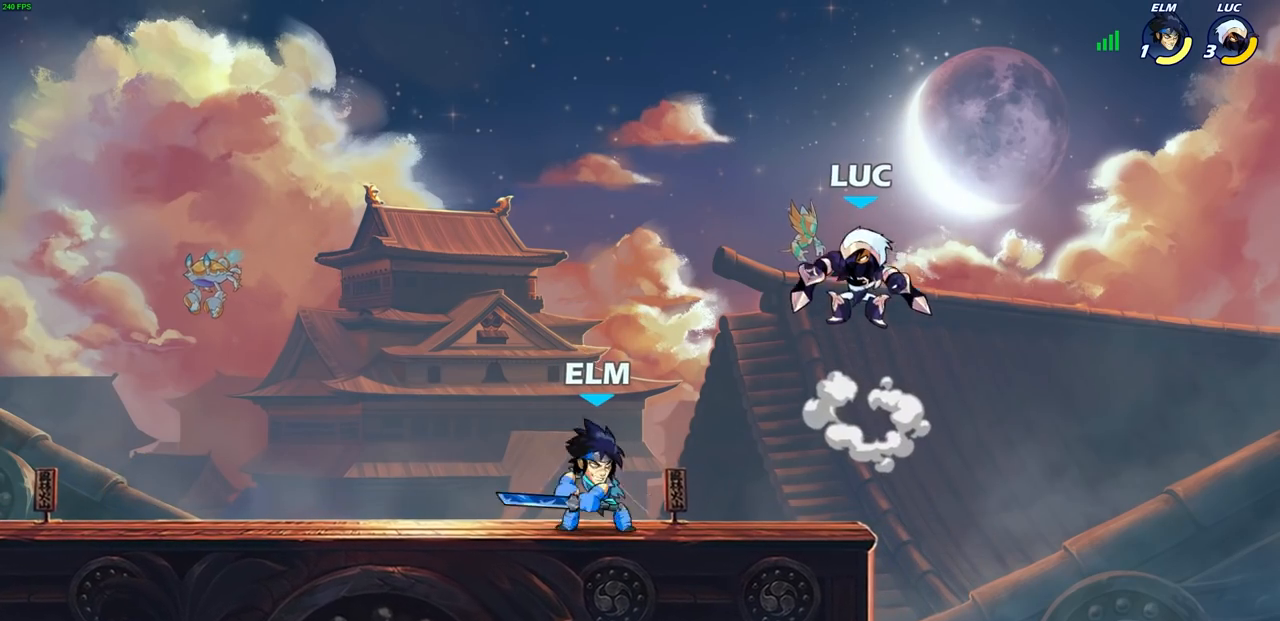
{"buttons": [], "left_stick": "up", "right_stick": "center", "events": [[67, "left_stick", "down-left"], [217, "left_stick", "up-left"], [317, "CROSS", "down"], [367, "left_stick", "up"], [483, "CROSS", "up"]]}
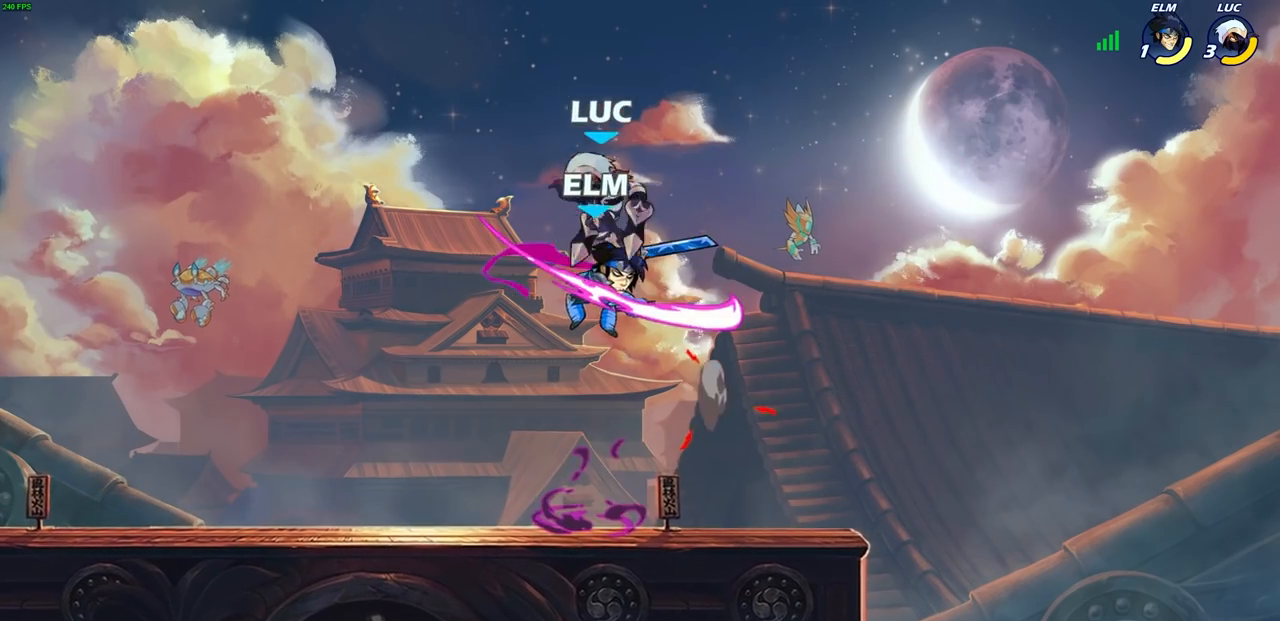
{"buttons": [], "left_stick": "center", "right_stick": "center", "events": [[100, "left_stick", "center"], [217, "left_stick", "left"], [367, "left_stick", "center"], [417, "left_stick", "right"], [467, "left_stick", "center"]]}
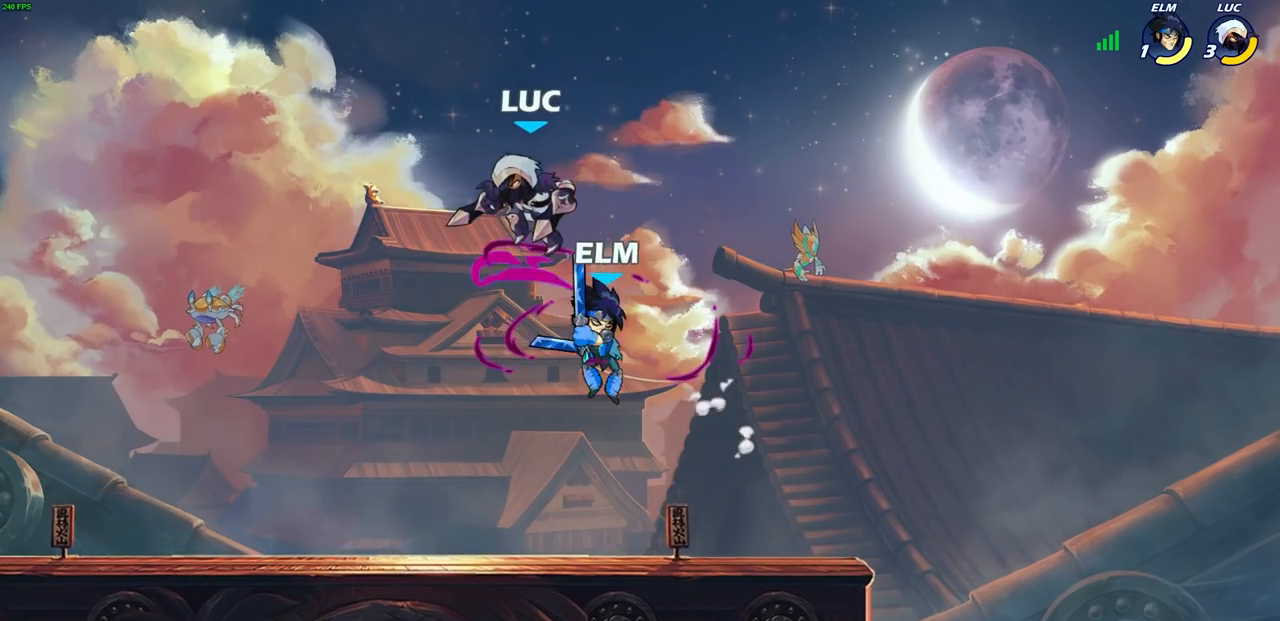
{"buttons": [], "left_stick": "right", "right_stick": "center", "events": [[50, "SQUARE", "down"], [150, "SQUARE", "up"], [183, "left_stick", "right"]]}
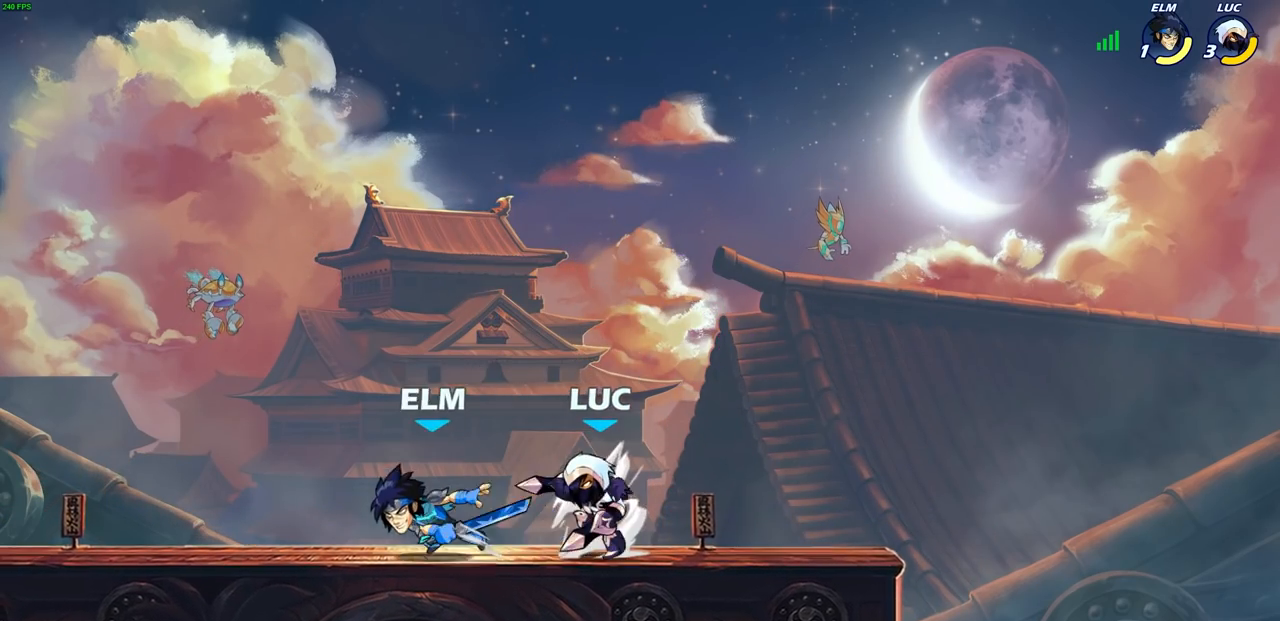
{"buttons": [], "left_stick": "center", "right_stick": "center", "events": [[50, "left_stick", "left"], [183, "SQUARE", "down"], [267, "SQUARE", "up"], [267, "left_stick", "center"]]}
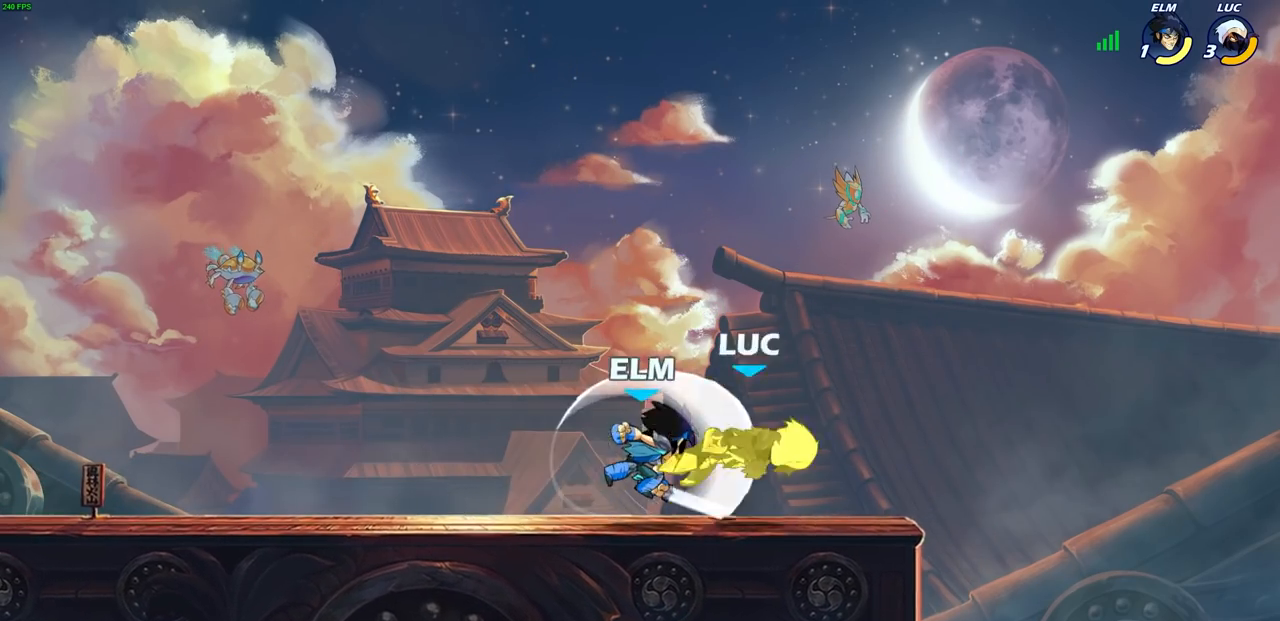
{"buttons": [], "left_stick": "center", "right_stick": "center"}
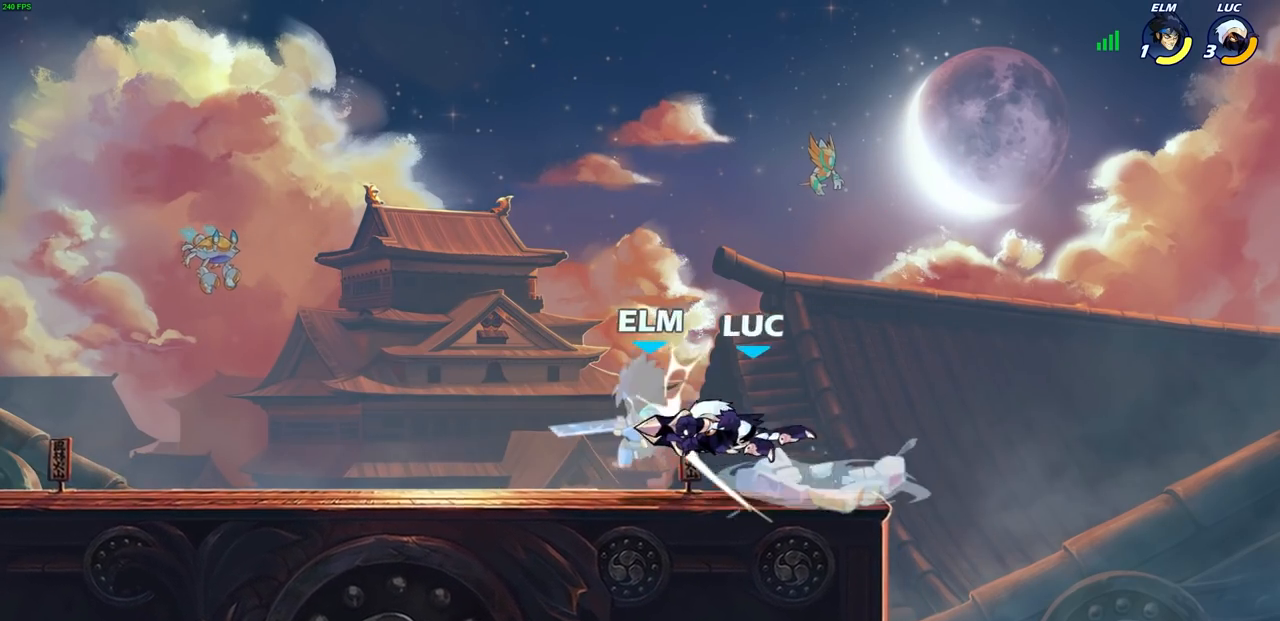
{"buttons": [], "left_stick": "center", "right_stick": "center", "events": [[167, "left_stick", "left"], [267, "R1", "down"], [267, "R2", "down"], [267, "left_stick", "down-left"], [333, "SQUARE", "down"], [400, "R1", "up"], [400, "R2", "up"], [400, "SQUARE", "up"], [400, "left_stick", "center"]]}
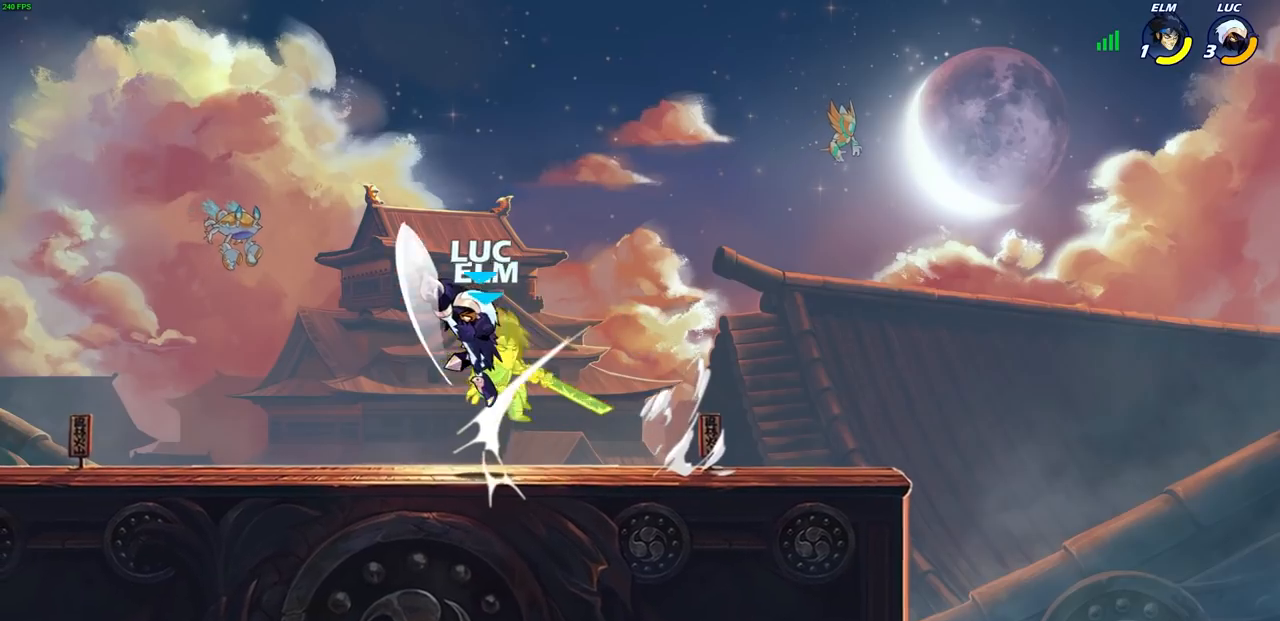
{"buttons": [], "left_stick": "down", "right_stick": "center", "events": [[200, "left_stick", "right"], [350, "left_stick", "down"]]}
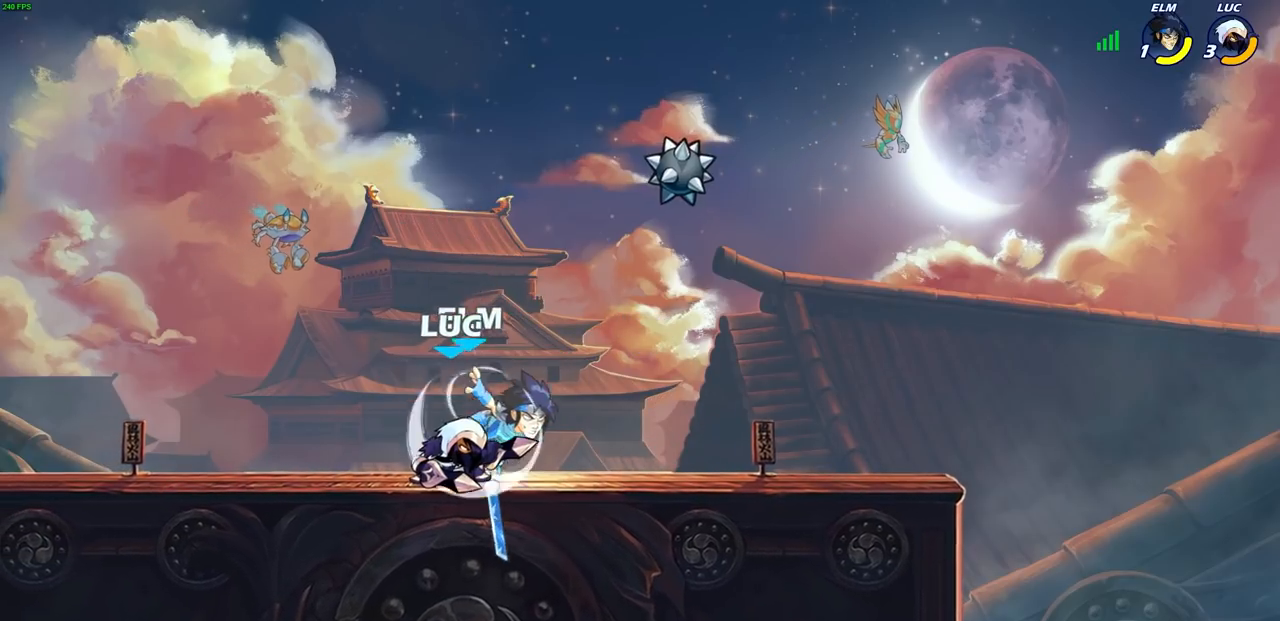
{"buttons": ["CIRCLE"], "left_stick": "center", "right_stick": "center", "events": [[133, "SQUARE", "down"], [200, "SQUARE", "up"], [233, "left_stick", "center"], [467, "CIRCLE", "down"]]}
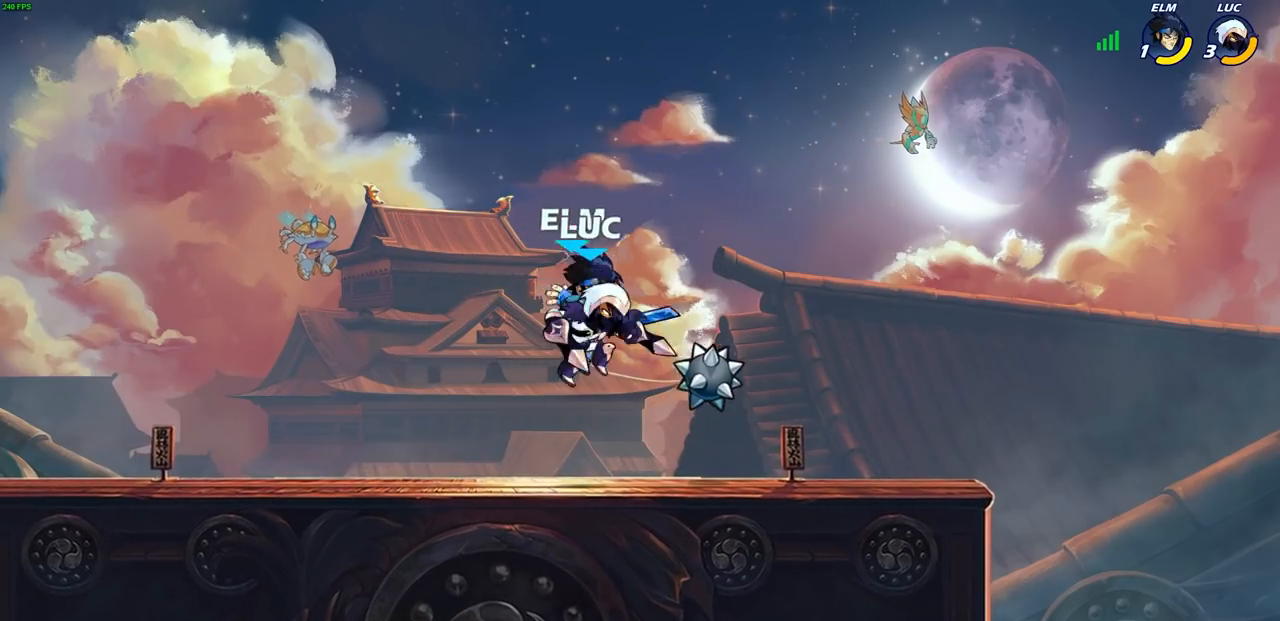
{"buttons": [], "left_stick": "right", "right_stick": "center", "events": [[33, "CIRCLE", "up"], [467, "left_stick", "right"]]}
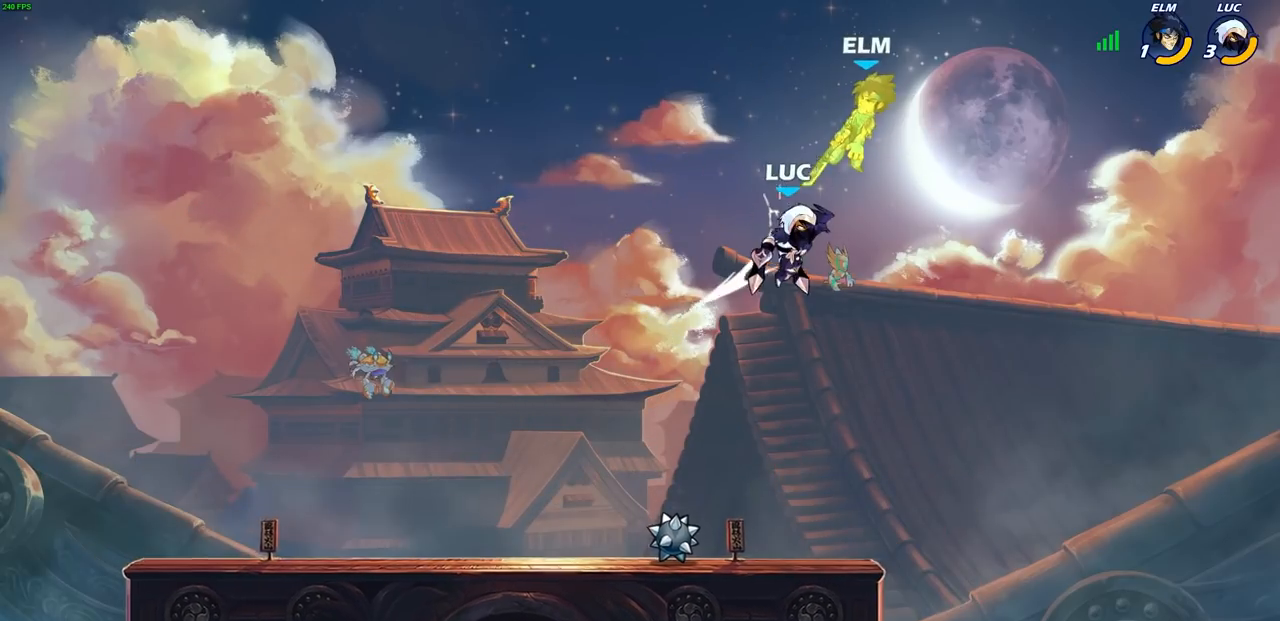
{"buttons": ["CIRCLE"], "left_stick": "right", "right_stick": "center", "events": [[83, "left_stick", "center"], [233, "R2", "down"], [250, "R1", "down"], [300, "left_stick", "right"], [367, "R1", "up"], [383, "CIRCLE", "down"], [383, "R2", "up"]]}
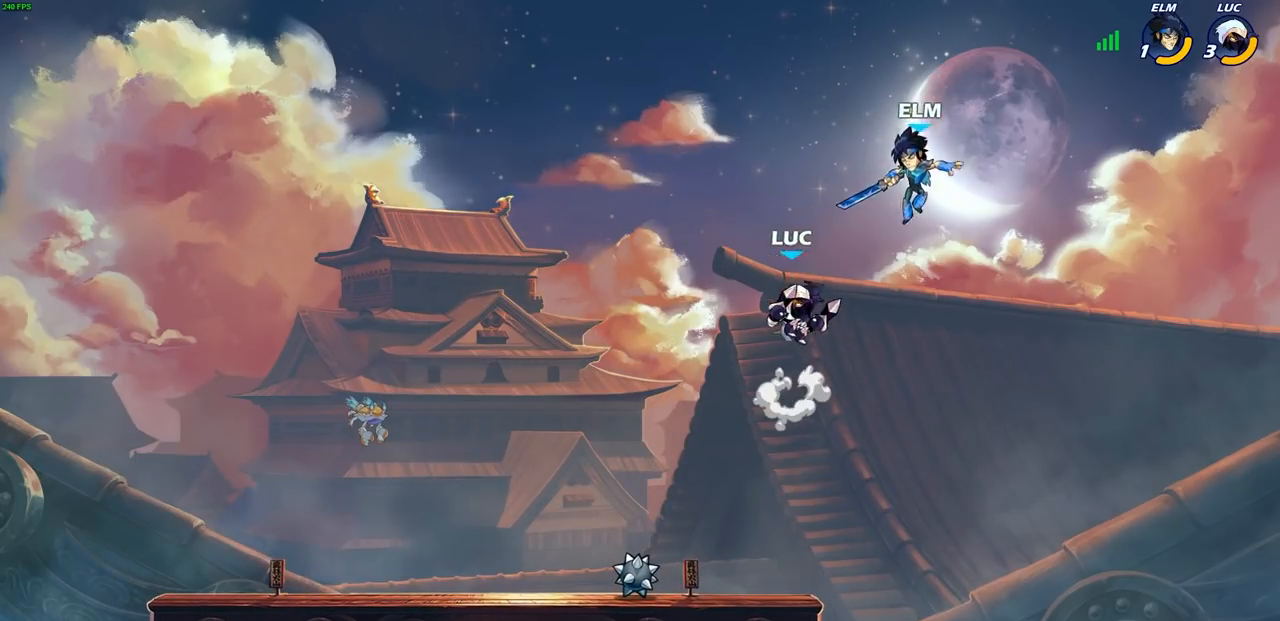
{"buttons": [], "left_stick": "center", "right_stick": "center", "events": [[17, "left_stick", "center"], [83, "CIRCLE", "up"]]}
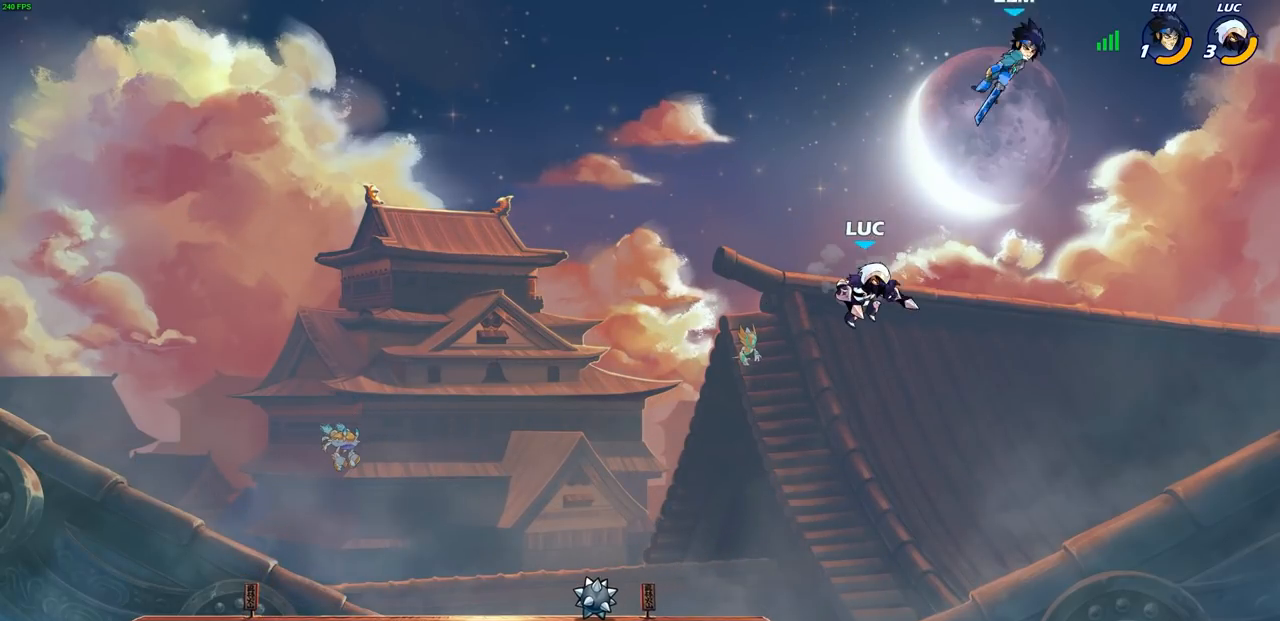
{"buttons": ["R2"], "left_stick": "center", "right_stick": "center", "events": [[250, "CROSS", "down"], [383, "CROSS", "up"], [483, "R2", "down"]]}
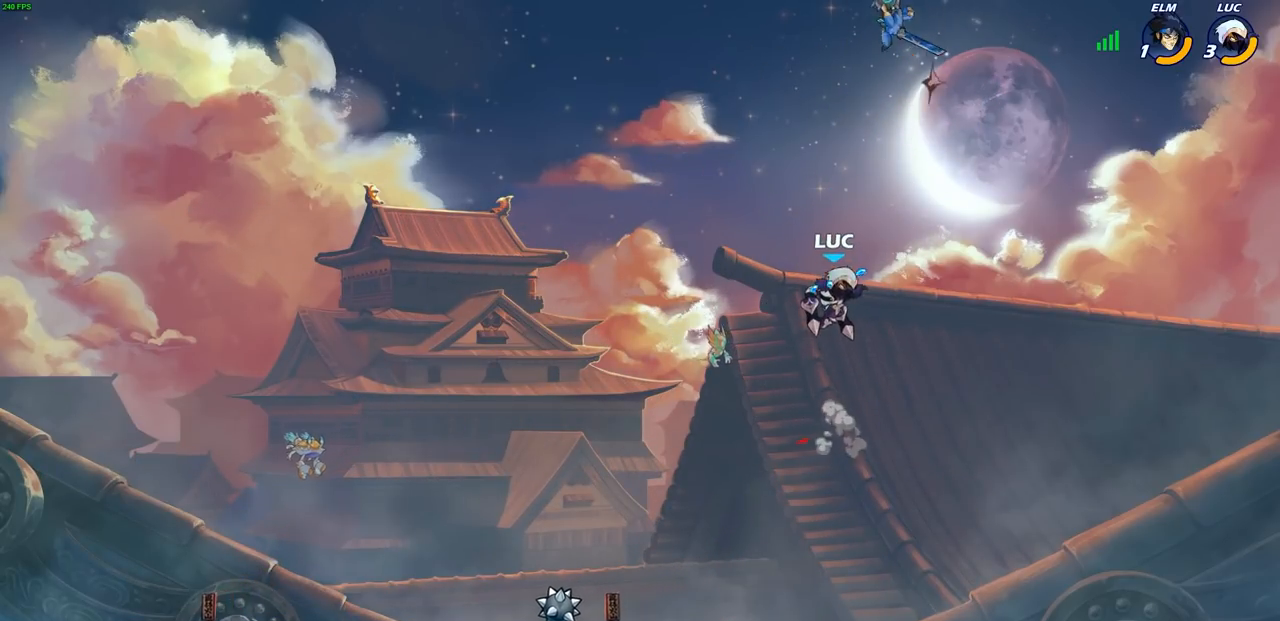
{"buttons": [], "left_stick": "center", "right_stick": "center", "events": [[17, "CIRCLE", "down"], [83, "CIRCLE", "up"], [100, "R2", "up"]]}
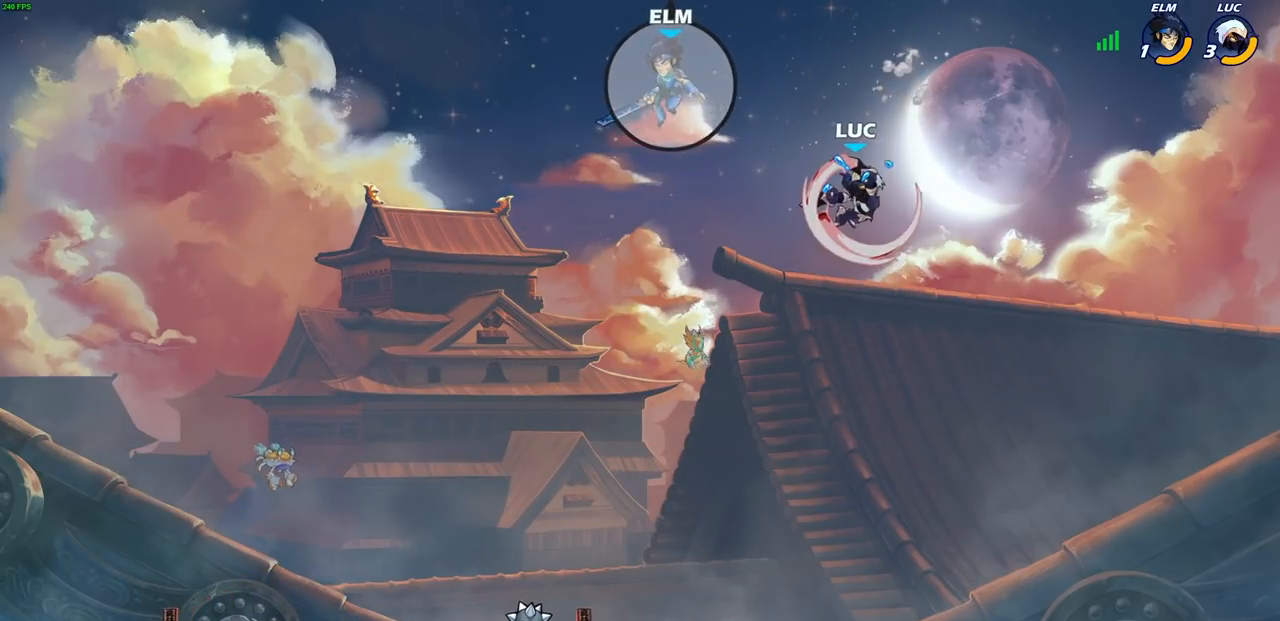
{"buttons": [], "left_stick": "left", "right_stick": "center", "events": [[117, "left_stick", "left"]]}
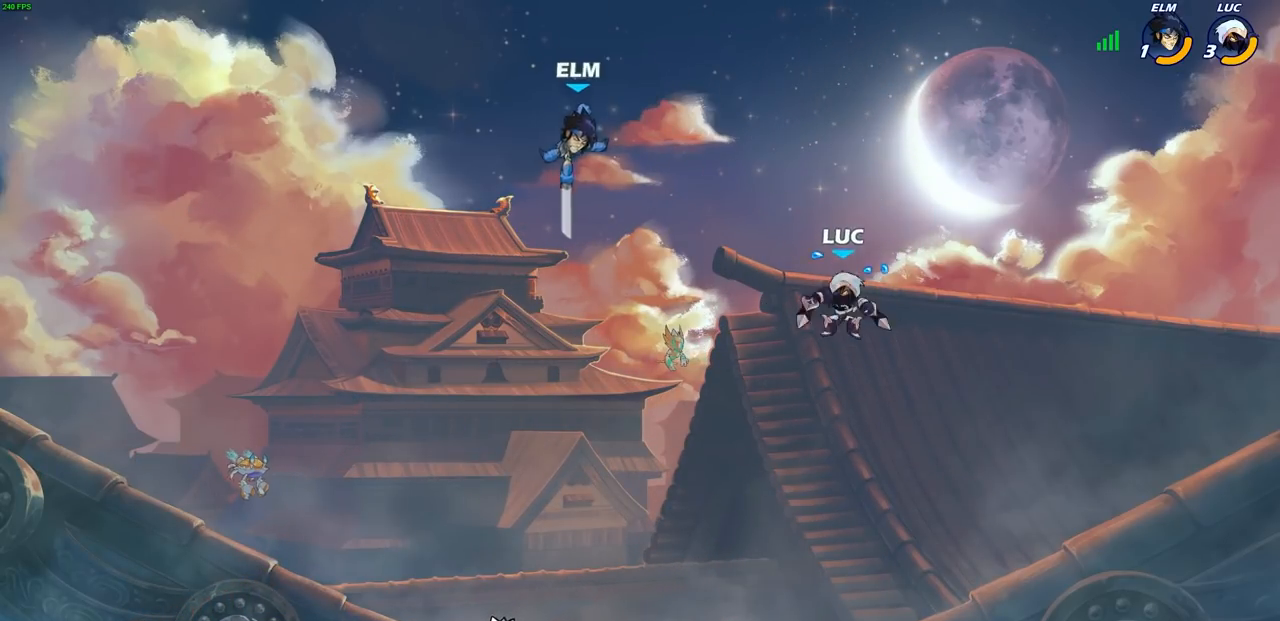
{"buttons": [], "left_stick": "down-left", "right_stick": "center", "events": [[500, "left_stick", "down-left"]]}
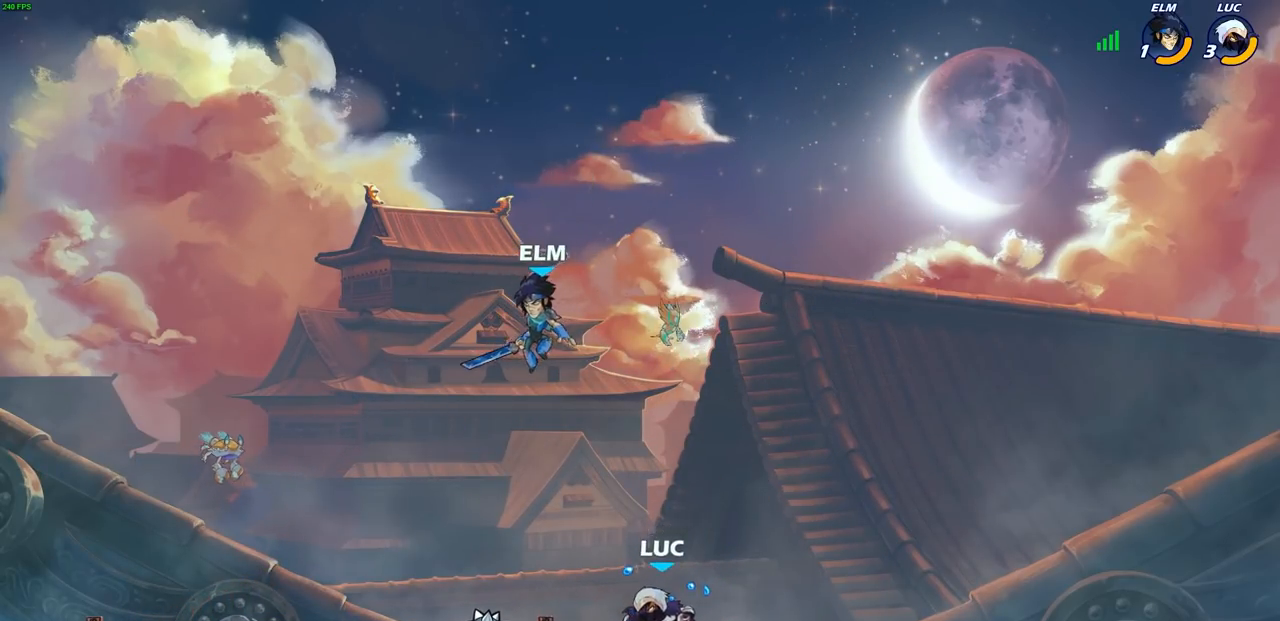
{"buttons": [], "left_stick": "center", "right_stick": "center", "events": [[100, "SQUARE", "down"], [200, "SQUARE", "up"], [350, "left_stick", "center"]]}
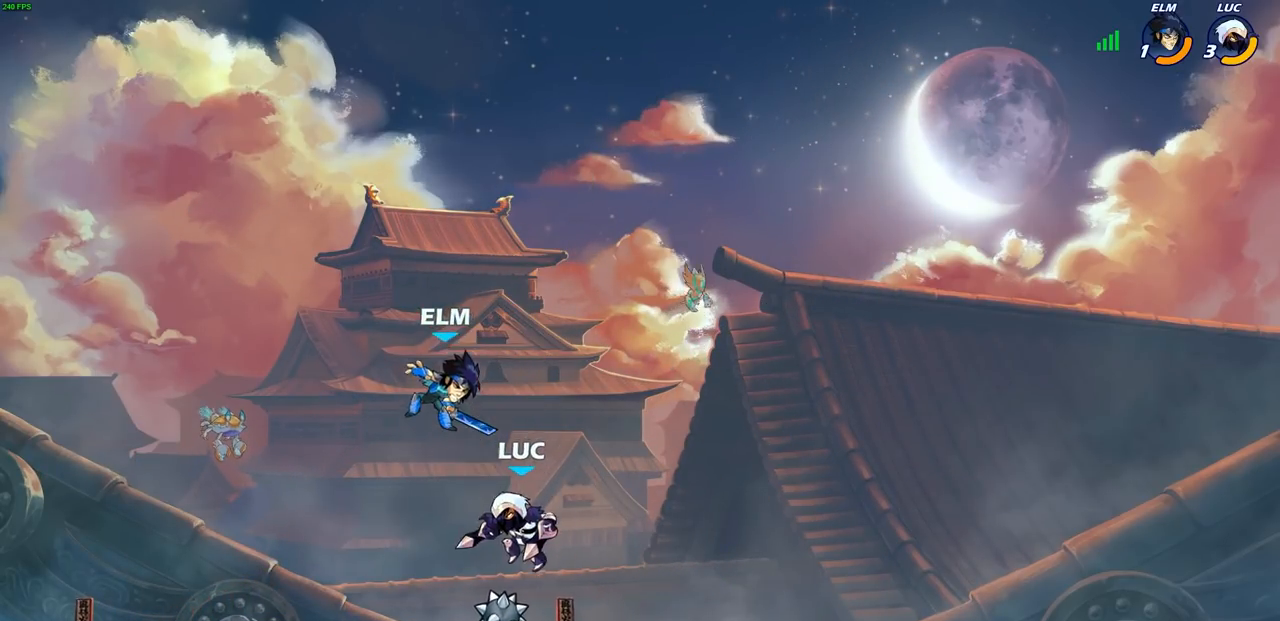
{"buttons": [], "left_stick": "left", "right_stick": "center", "events": [[50, "CROSS", "down"], [67, "left_stick", "left"], [83, "SQUARE", "down"], [100, "CROSS", "up"], [100, "right_stick", "down-left"], [133, "SQUARE", "up"], [150, "right_stick", "center"]]}
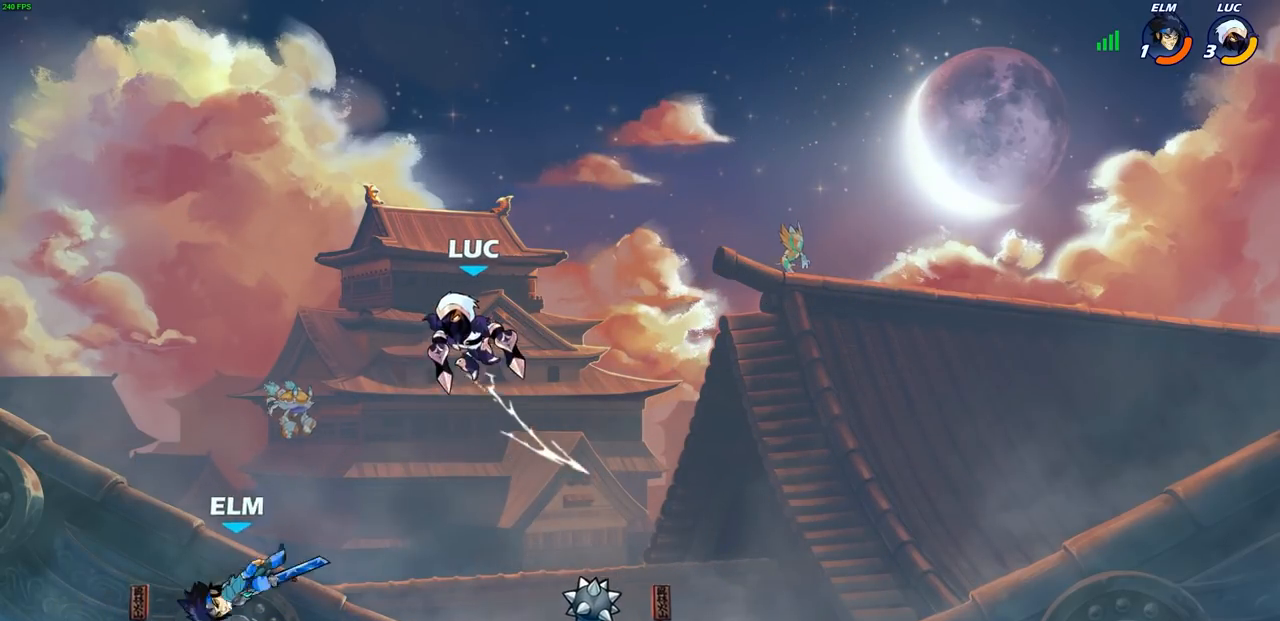
{"buttons": [], "left_stick": "center", "right_stick": "center", "events": [[150, "R1", "down"], [233, "R1", "up"], [383, "left_stick", "center"]]}
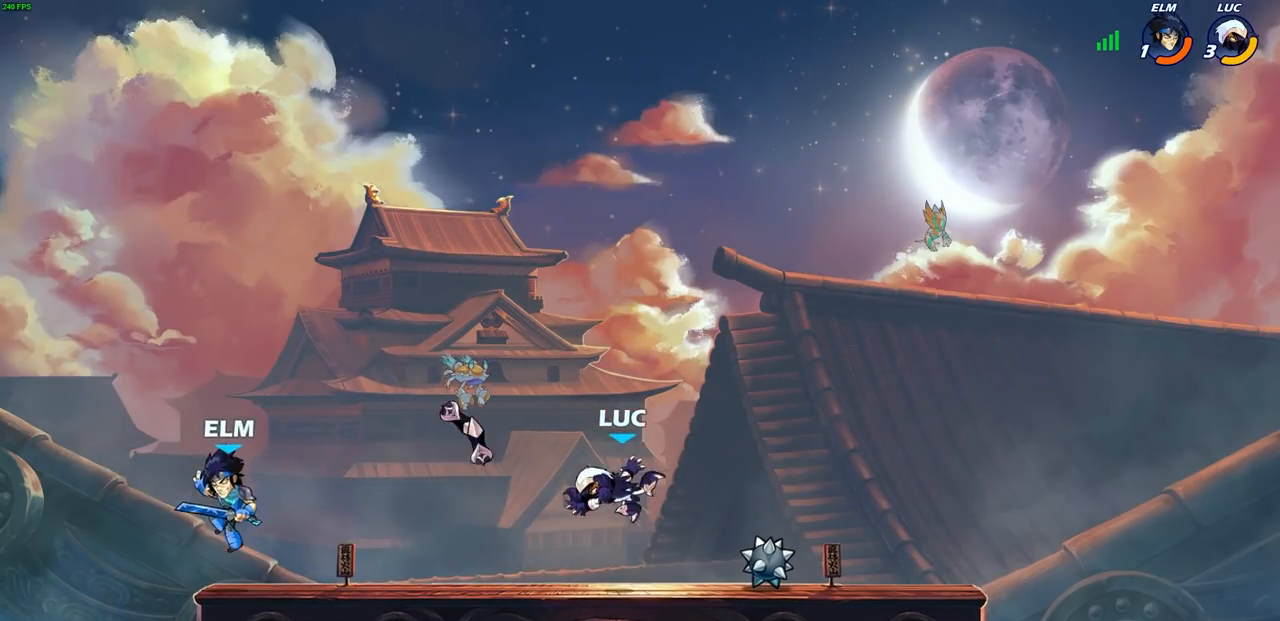
{"buttons": ["R1"], "left_stick": "left", "right_stick": "center", "events": [[150, "left_stick", "right"], [217, "R1", "down"], [217, "R2", "down"], [333, "R1", "up"], [350, "R2", "up"], [450, "R1", "down"], [467, "left_stick", "left"]]}
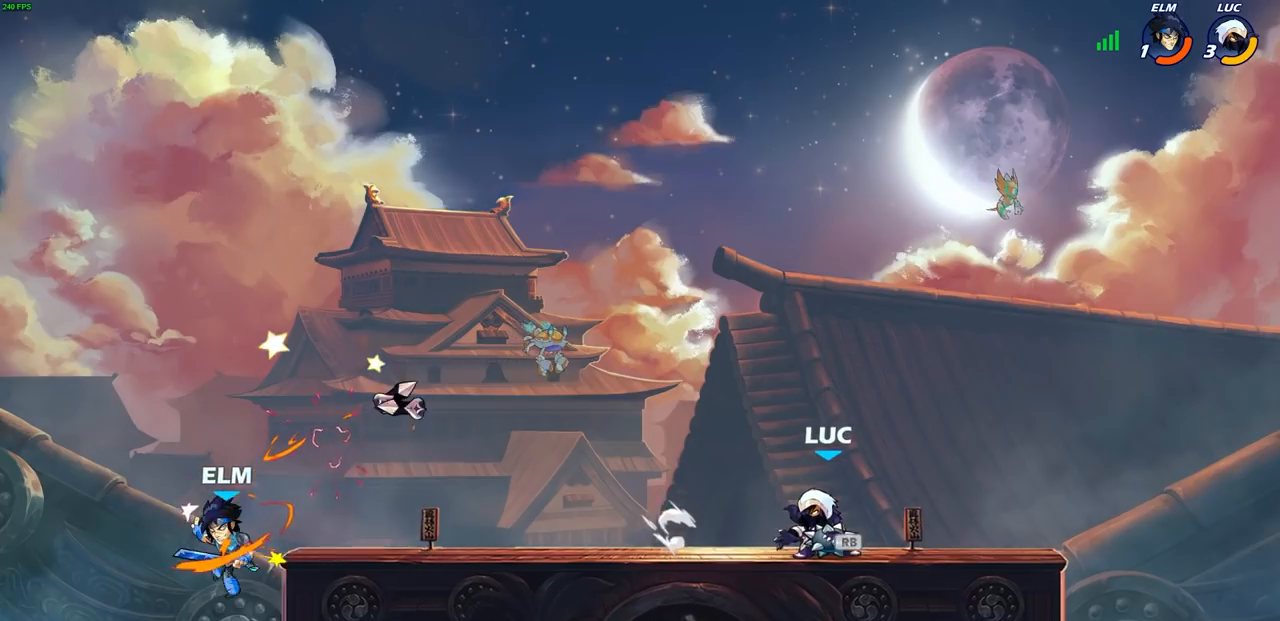
{"buttons": [], "left_stick": "center", "right_stick": "center", "events": [[33, "R1", "up"], [183, "R1", "down"], [183, "R2", "down"], [217, "CIRCLE", "down"], [233, "R1", "up"], [250, "left_stick", "center"], [267, "CIRCLE", "up"], [267, "R2", "up"]]}
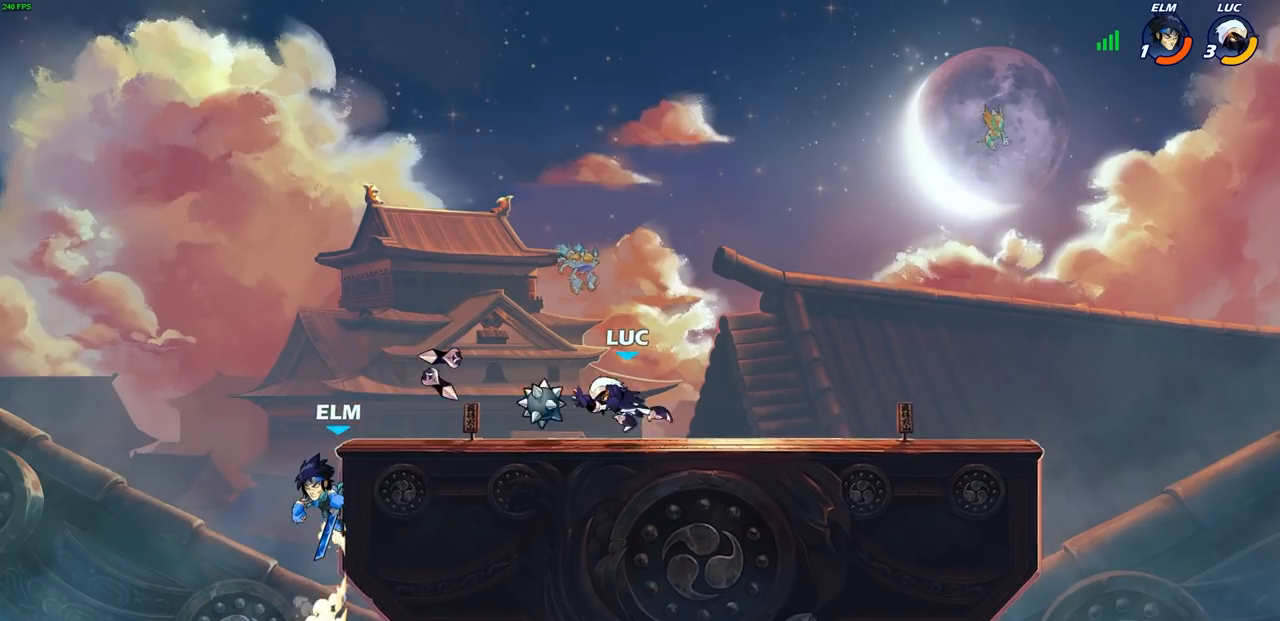
{"buttons": ["R1"], "left_stick": "center", "right_stick": "center", "events": [[67, "left_stick", "left"], [217, "R1", "down"], [217, "R2", "down"], [317, "R1", "up"], [333, "R2", "up"], [433, "R1", "down"], [450, "left_stick", "center"]]}
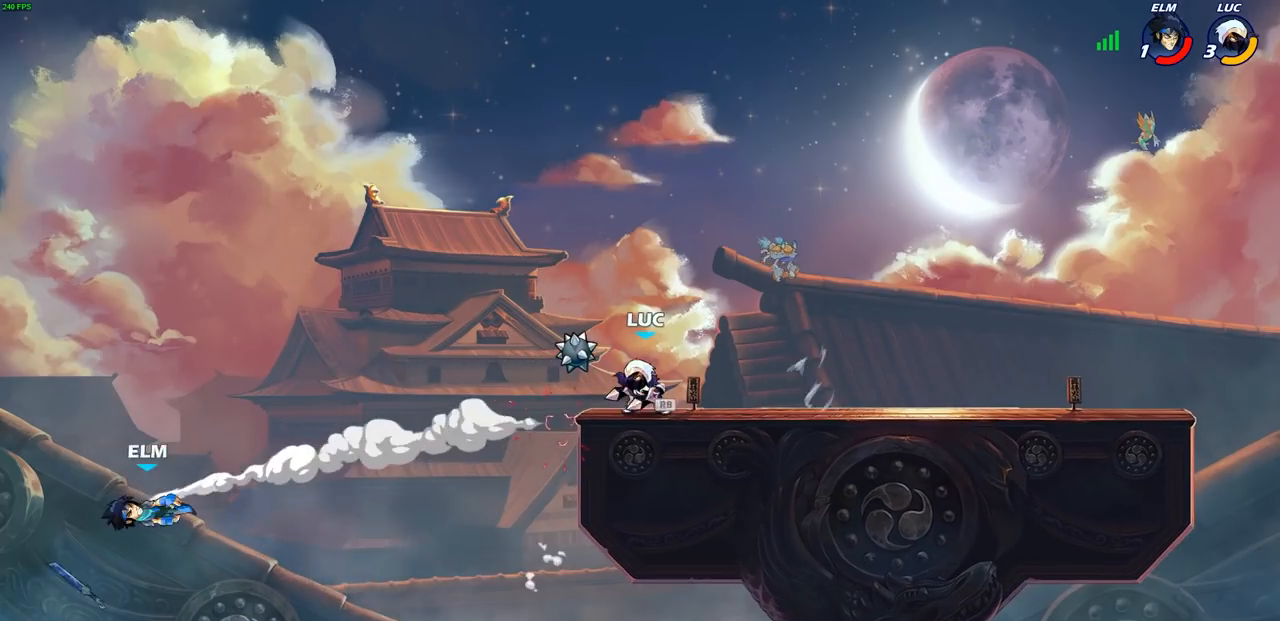
{"buttons": [], "left_stick": "center", "right_stick": "center", "events": [[17, "R1", "up"]]}
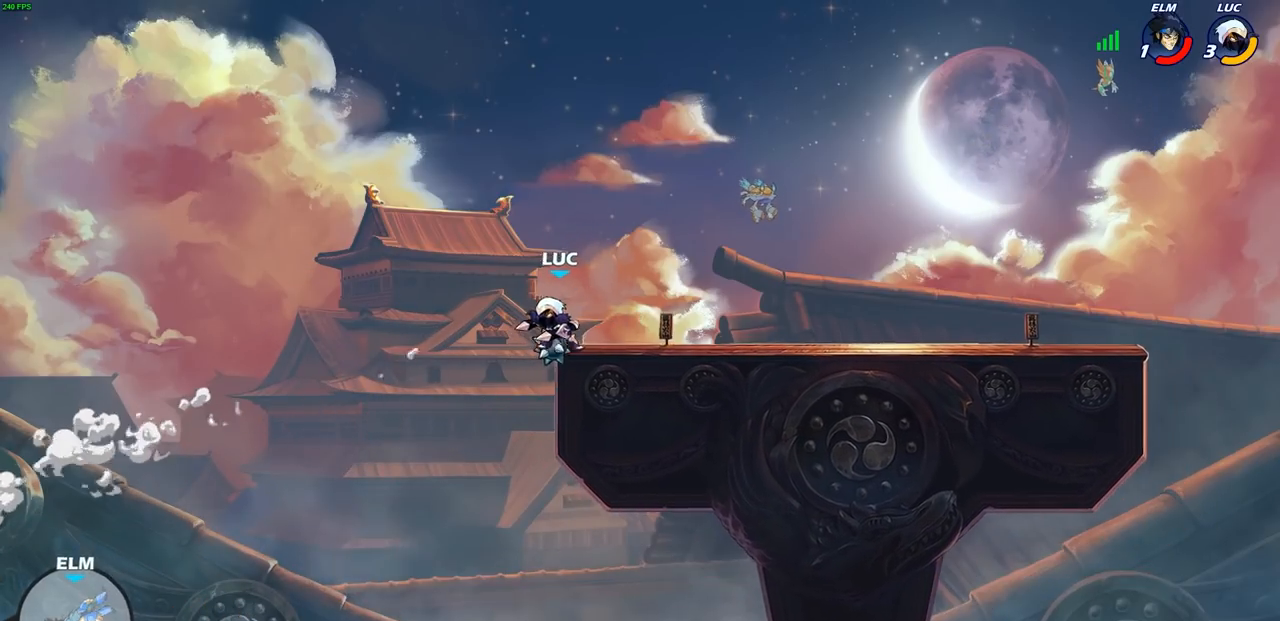
{"buttons": [], "left_stick": "center", "right_stick": "center", "events": []}